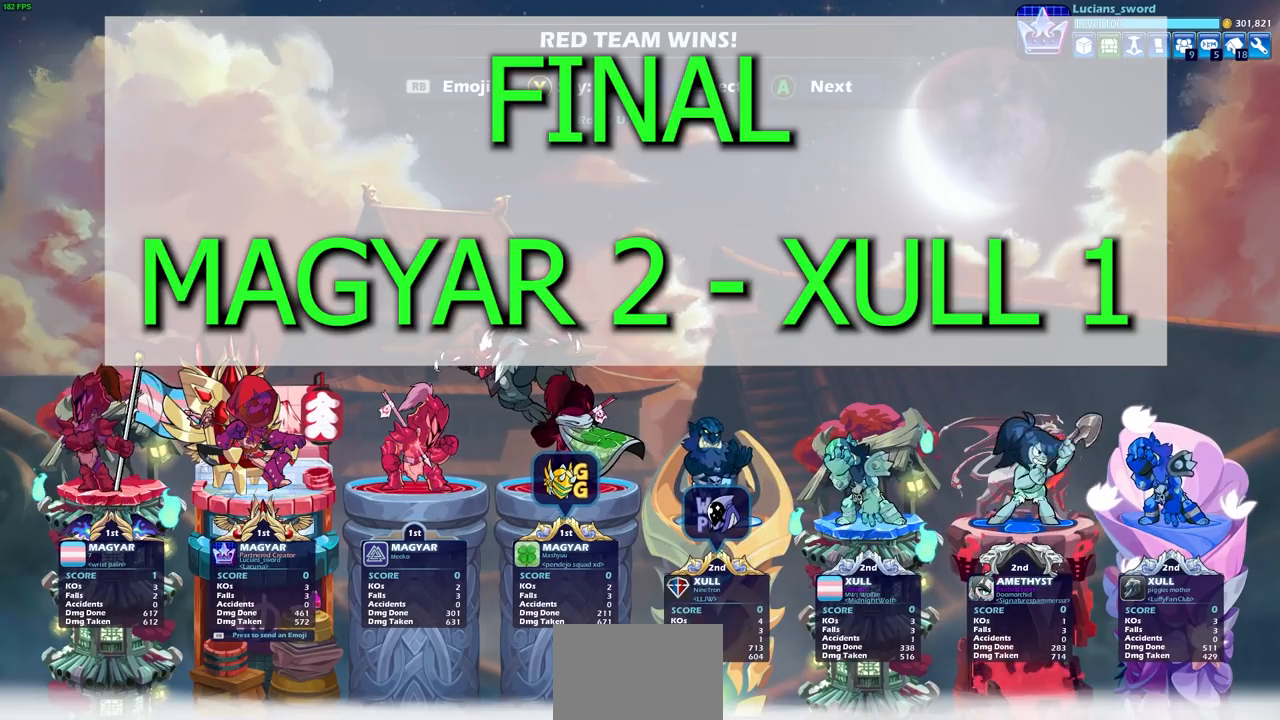
Gameplay with a controller (PlayStation layout); each line is a JSON object with the inputs held at the frame after it. "events" lists button and stick changes between this image and that frame as [ms after this image, input, new state], when the widget could be followed in between. Not read: left_stick right_stick.
{"buttons": [], "events": [[150, "R1", "down"], [283, "R1", "up"]]}
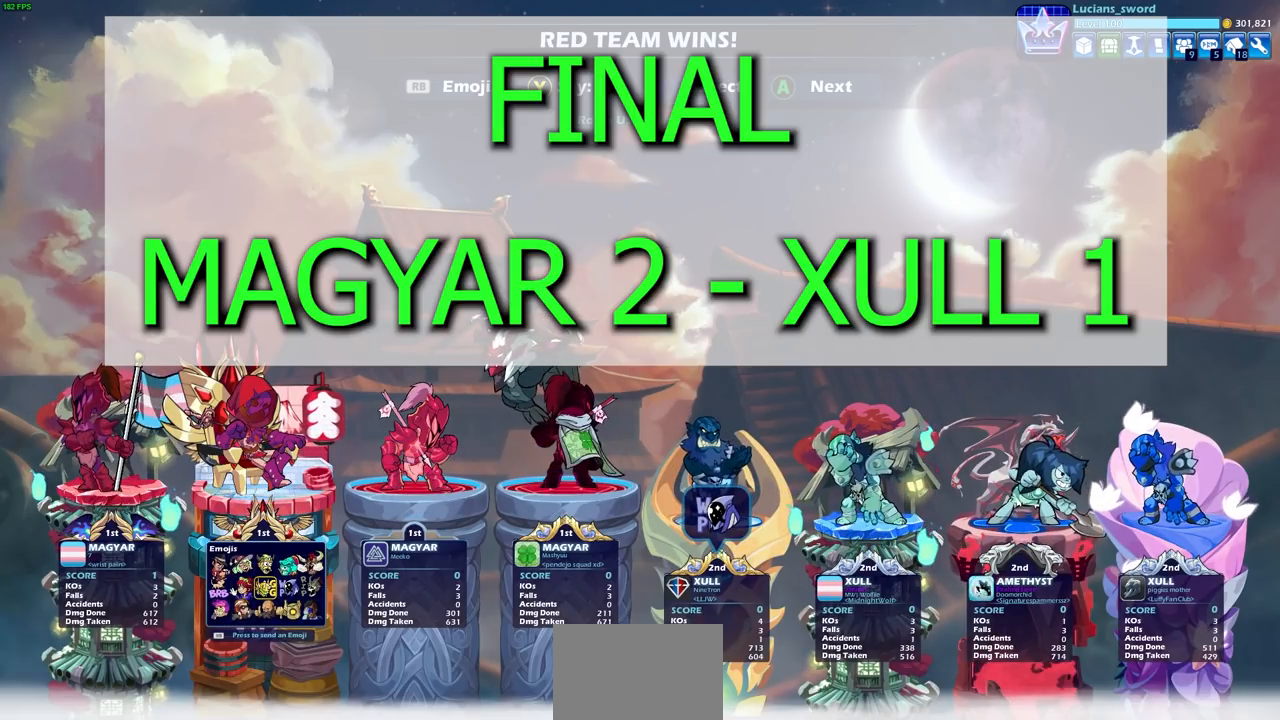
{"buttons": ["DPAD_LEFT"], "events": [[417, "DPAD_LEFT", "down"]]}
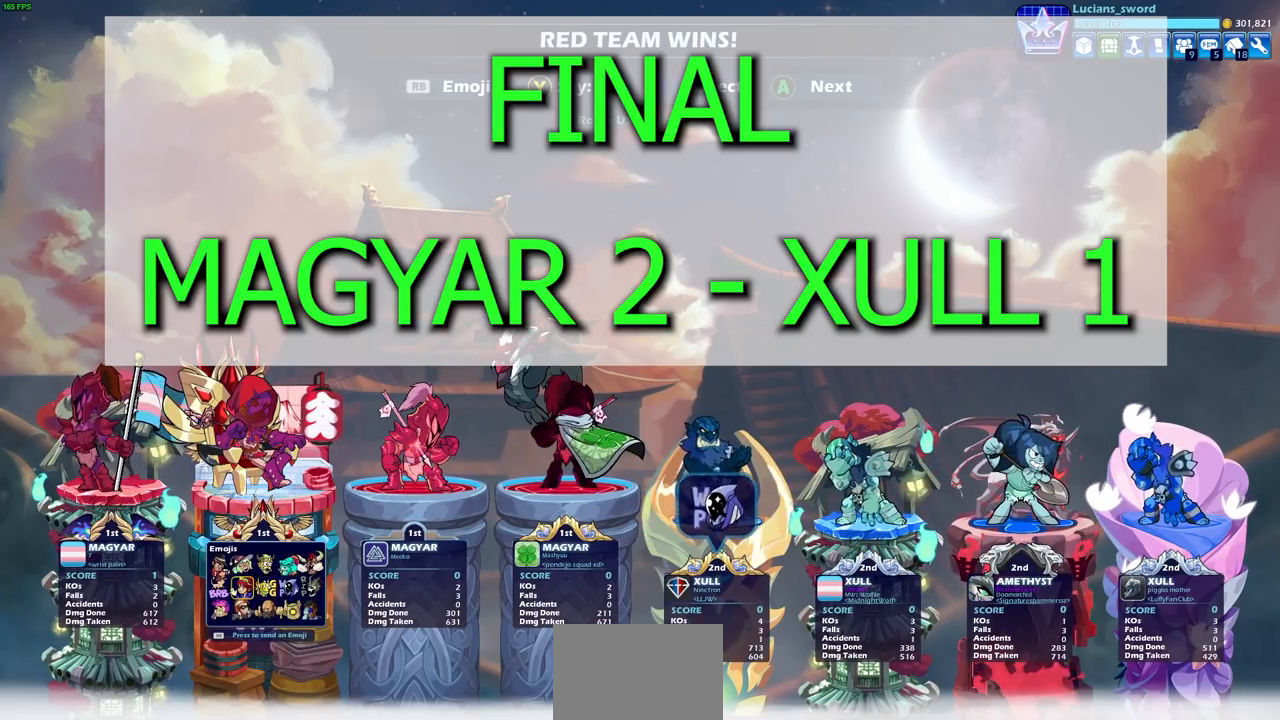
{"buttons": [], "events": [[50, "DPAD_LEFT", "up"], [317, "DPAD_RIGHT", "down"], [417, "DPAD_RIGHT", "up"]]}
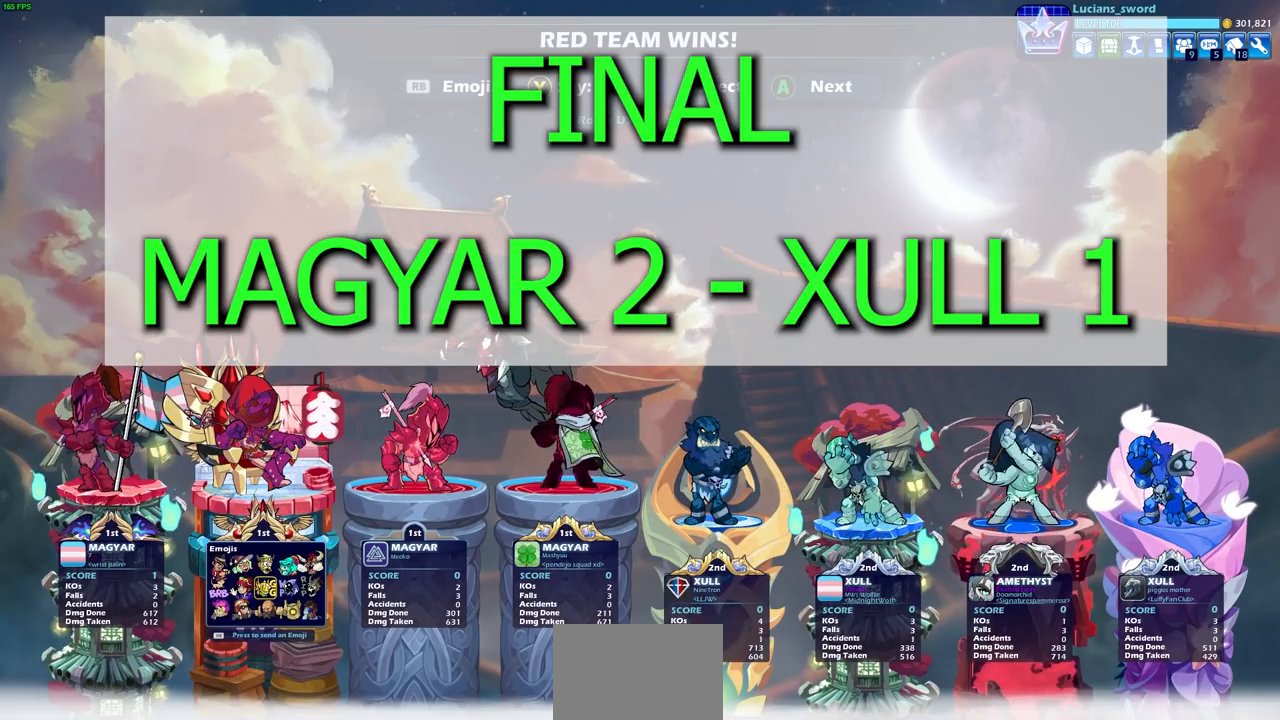
{"buttons": [], "events": [[33, "DPAD_RIGHT", "down"], [117, "DPAD_RIGHT", "up"], [167, "CROSS", "down"], [283, "CROSS", "up"]]}
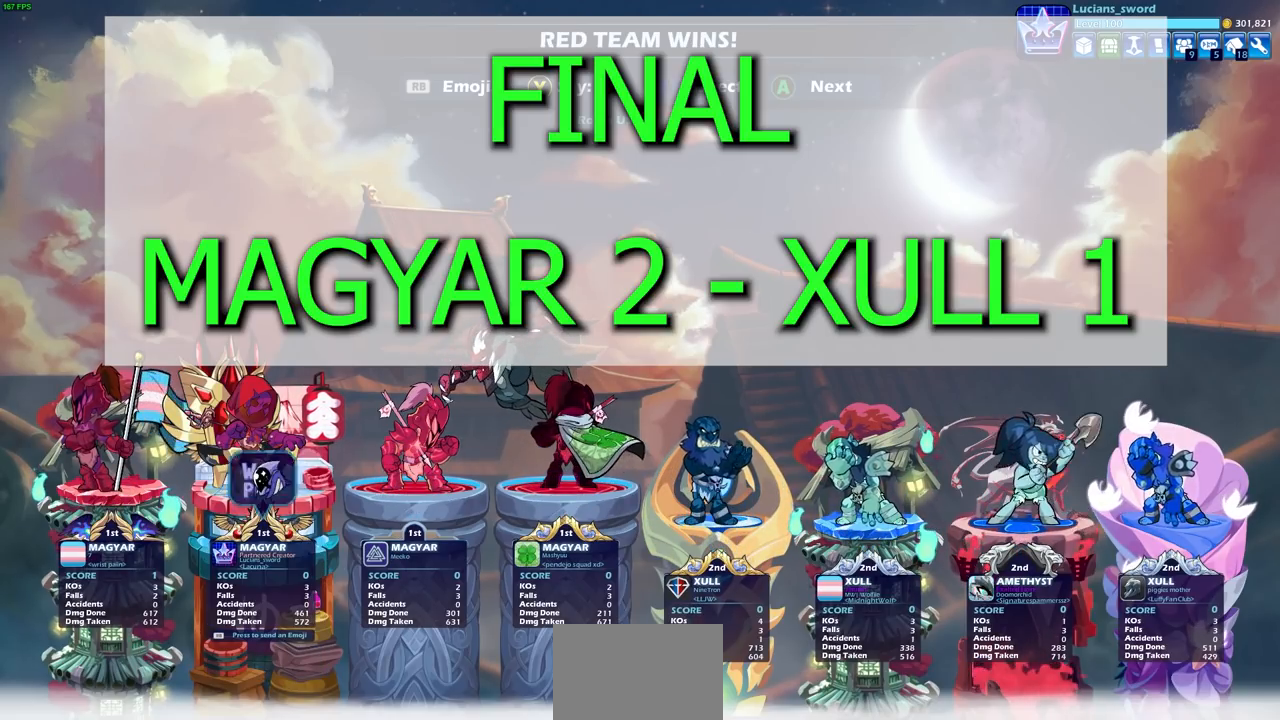
{"buttons": [], "events": []}
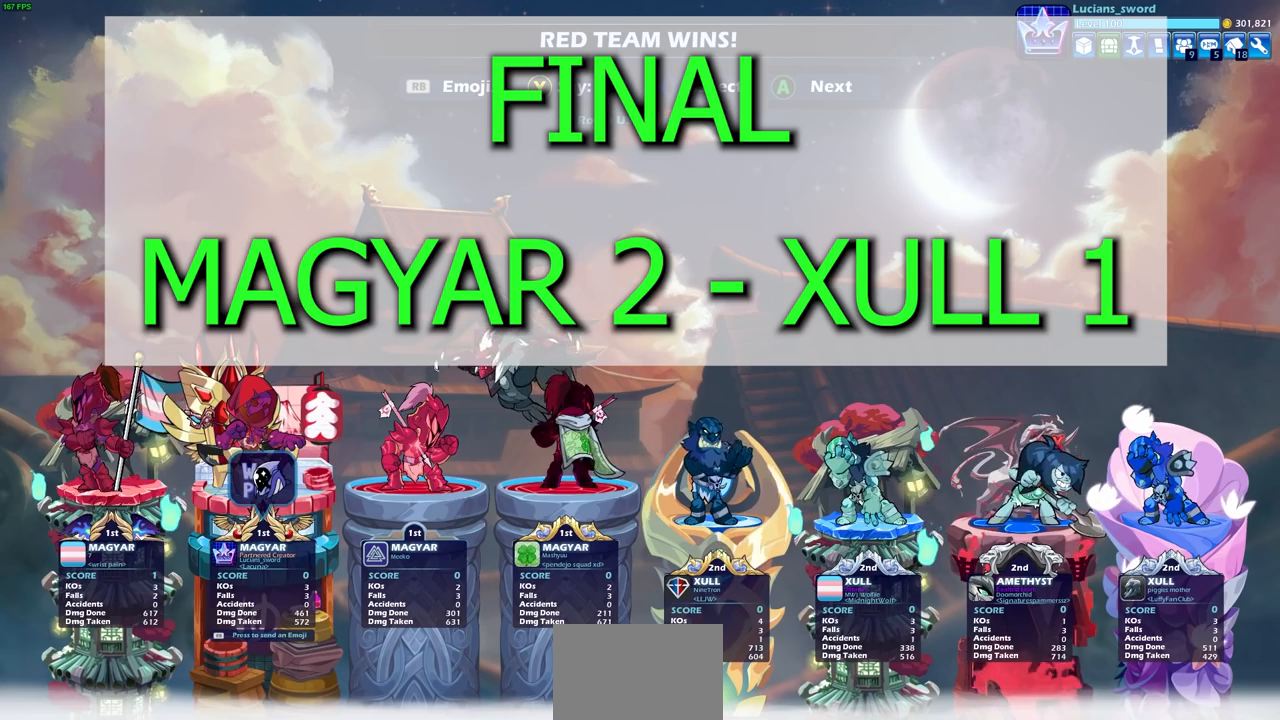
{"buttons": [], "events": []}
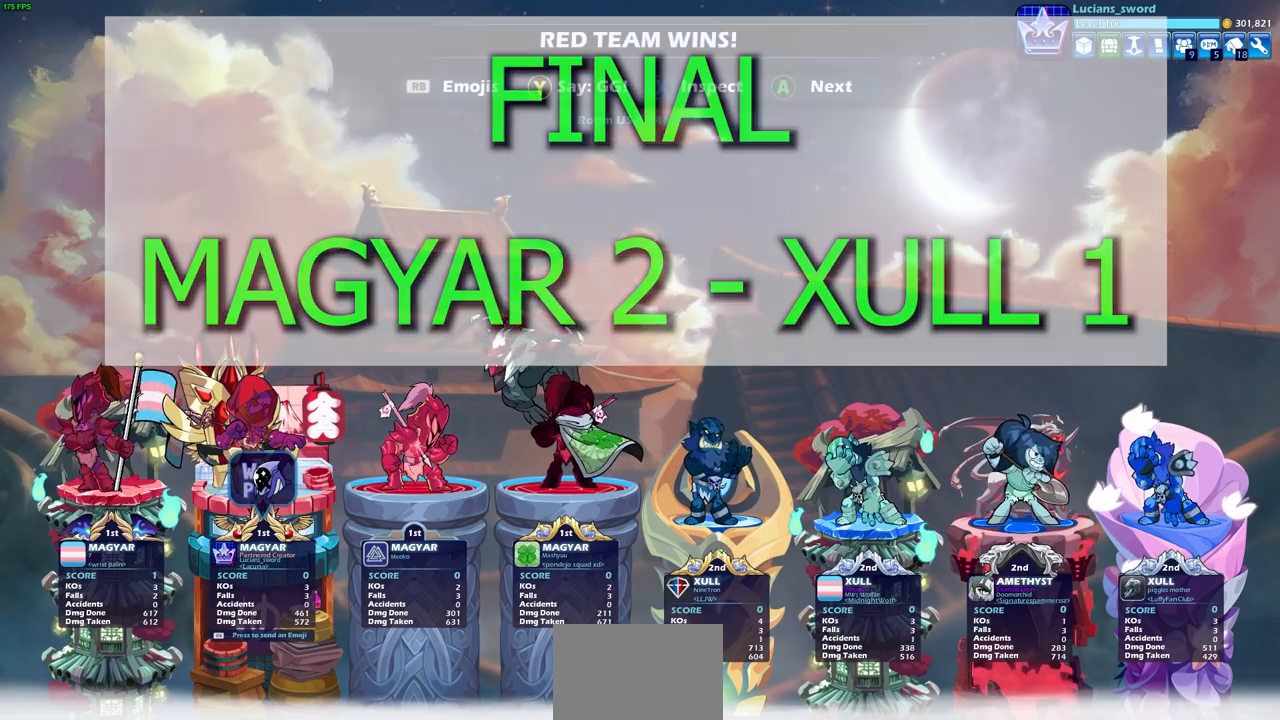
{"buttons": [], "events": []}
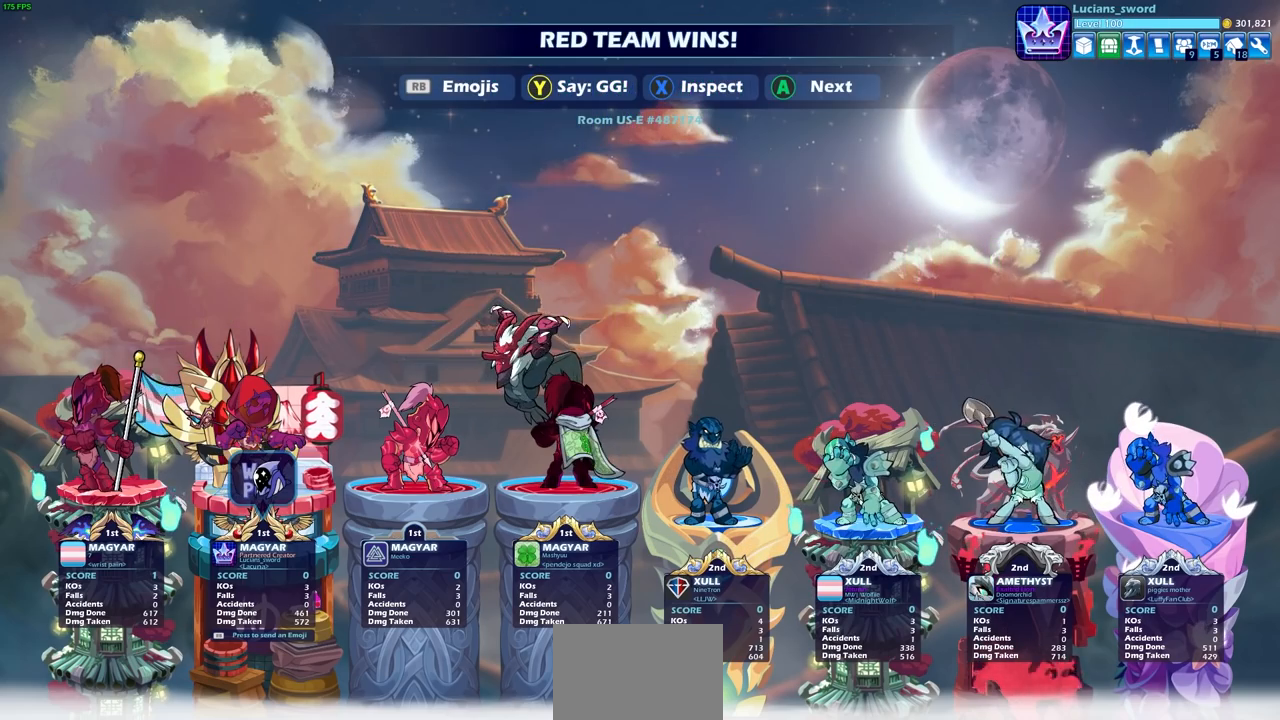
{"buttons": [], "events": []}
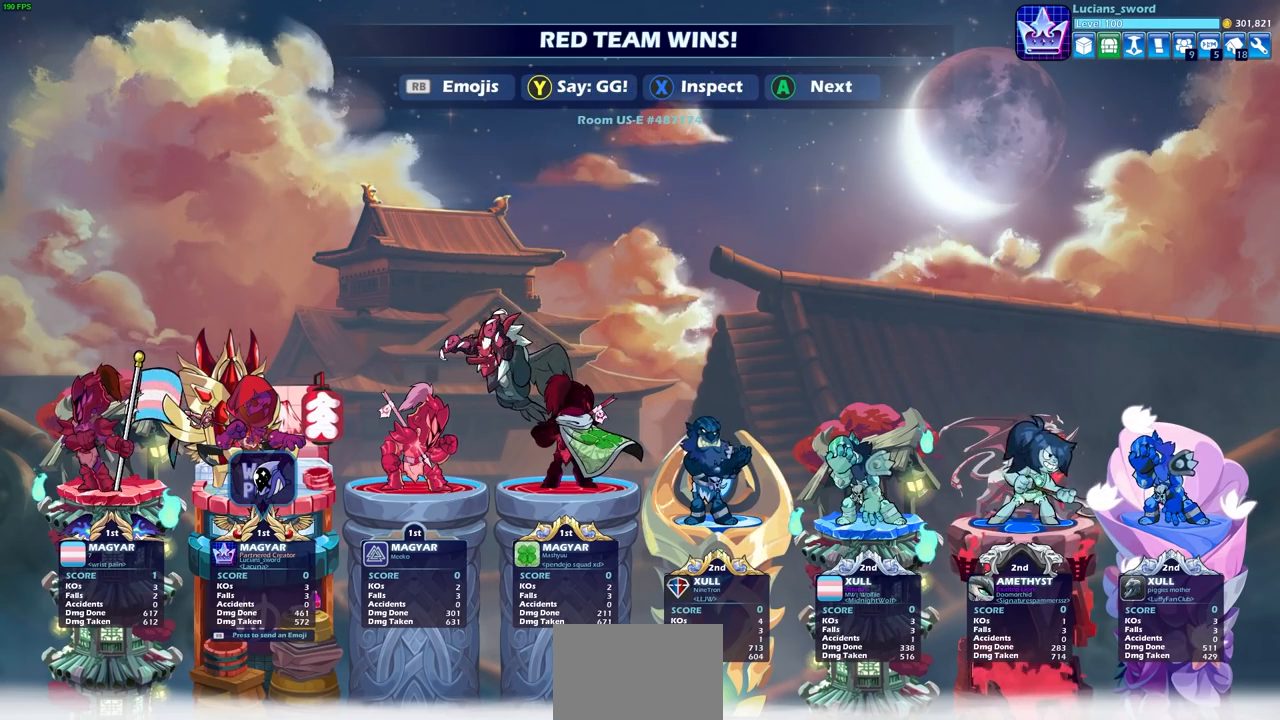
{"buttons": [], "events": []}
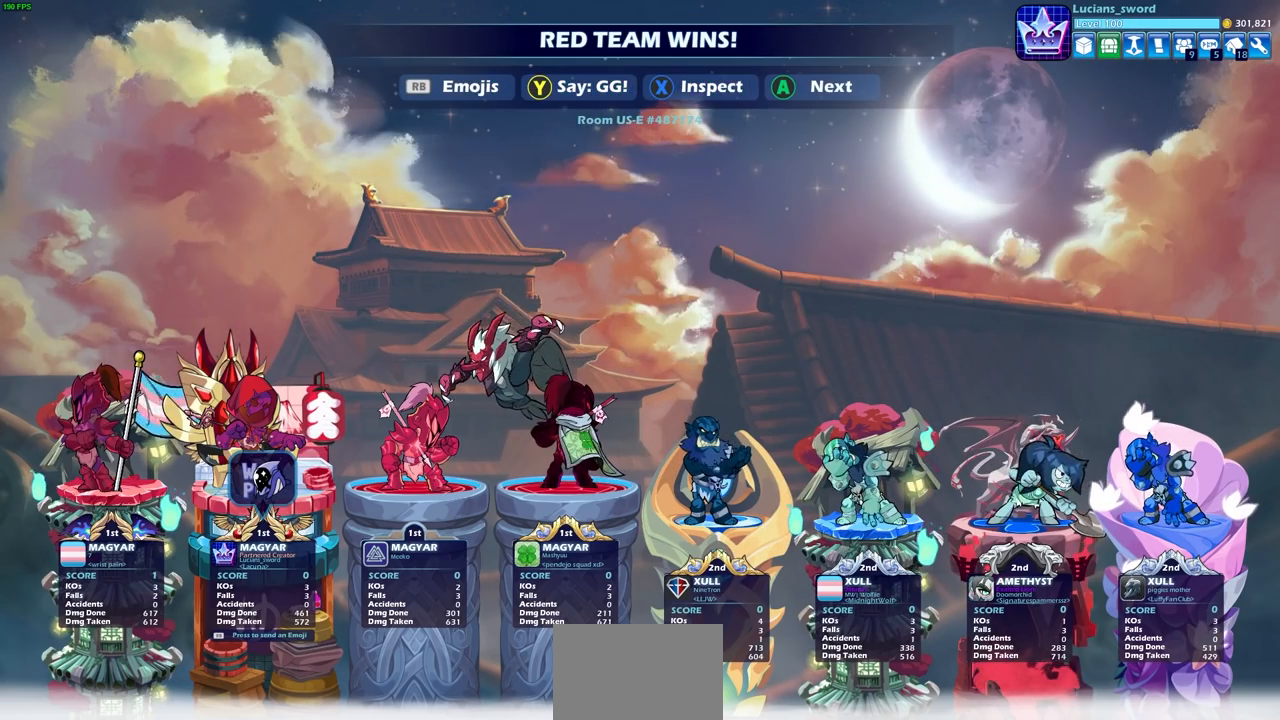
{"buttons": [], "events": []}